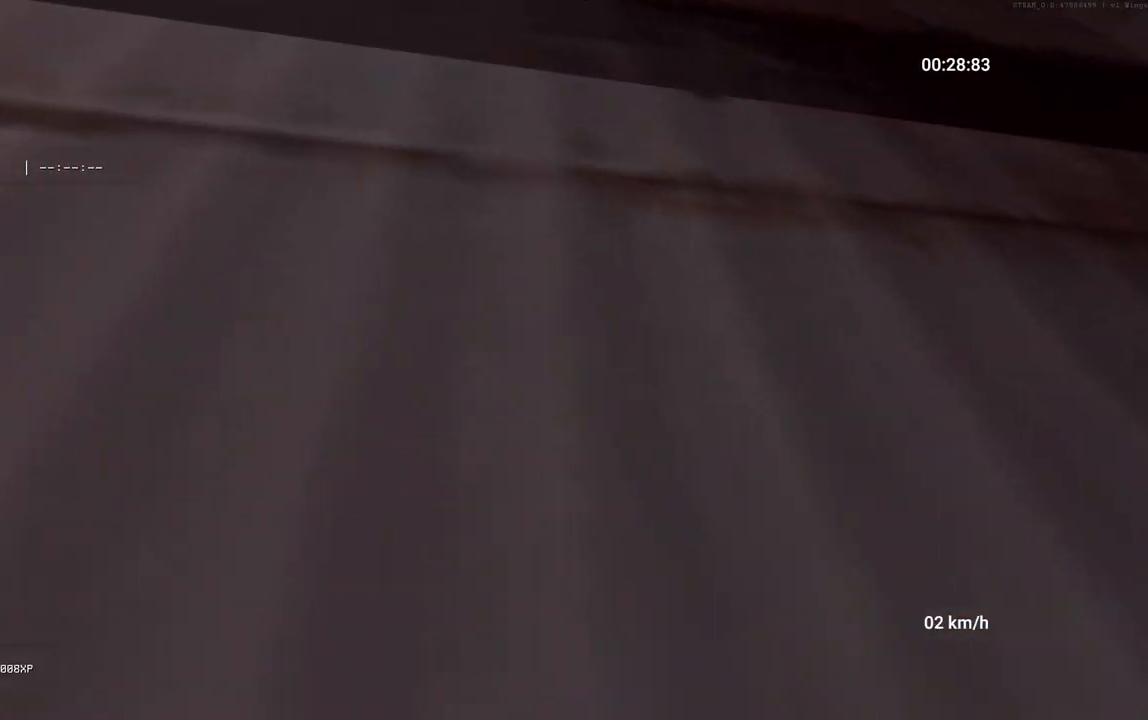
Gameplay with keyboard and mouse; each line is a JSON object with the keys and mouse buttons held at the frame after it. "events" lists presses ("down") and releases ("up") of "a", "ctrl", "d", "s", "shift", "space", "w", "mouse_left" and "mouse_right" between this image and that frame as [ms after this image, input, new state], when the widget could be followed in between. "mouse_left", "mouse_right" = the "left", "right" buttons of the "mouse" list. No other keys are recorded. Mouse movement is not recorded.
{"keys": [], "mouse": [], "events": [[50, "mouse_right", "down"], [150, "mouse_right", "up"], [167, "w", "up"]]}
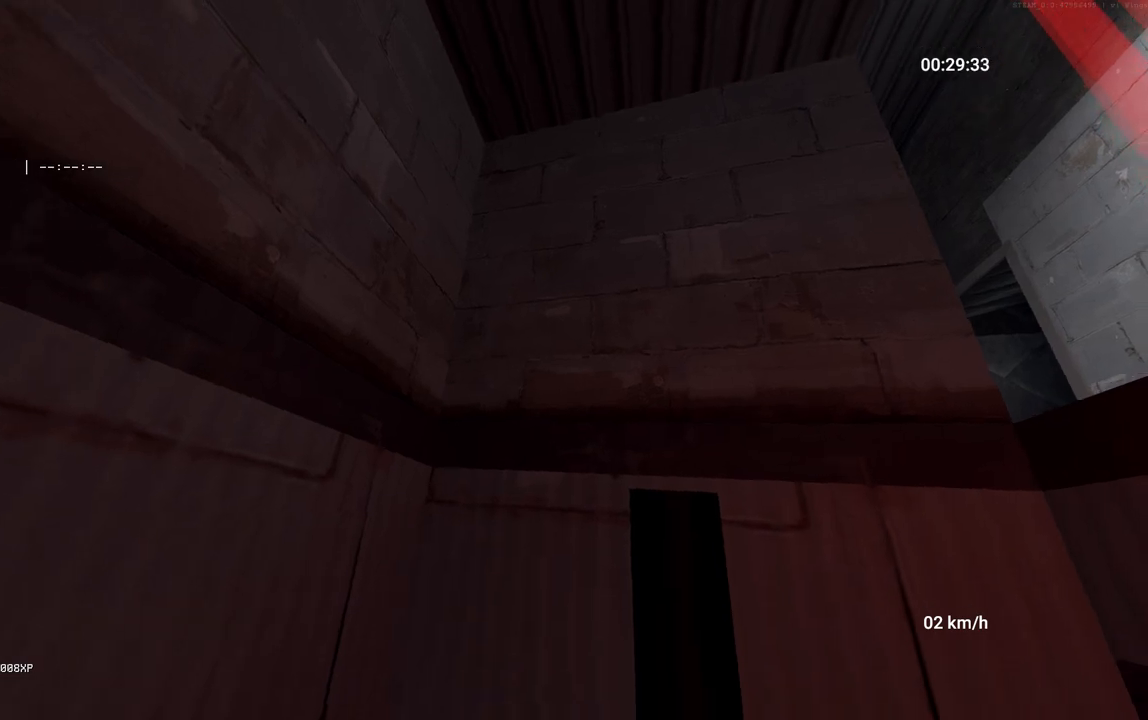
{"keys": ["space", "w"], "mouse": [], "events": [[17, "space", "down"], [133, "w", "down"]]}
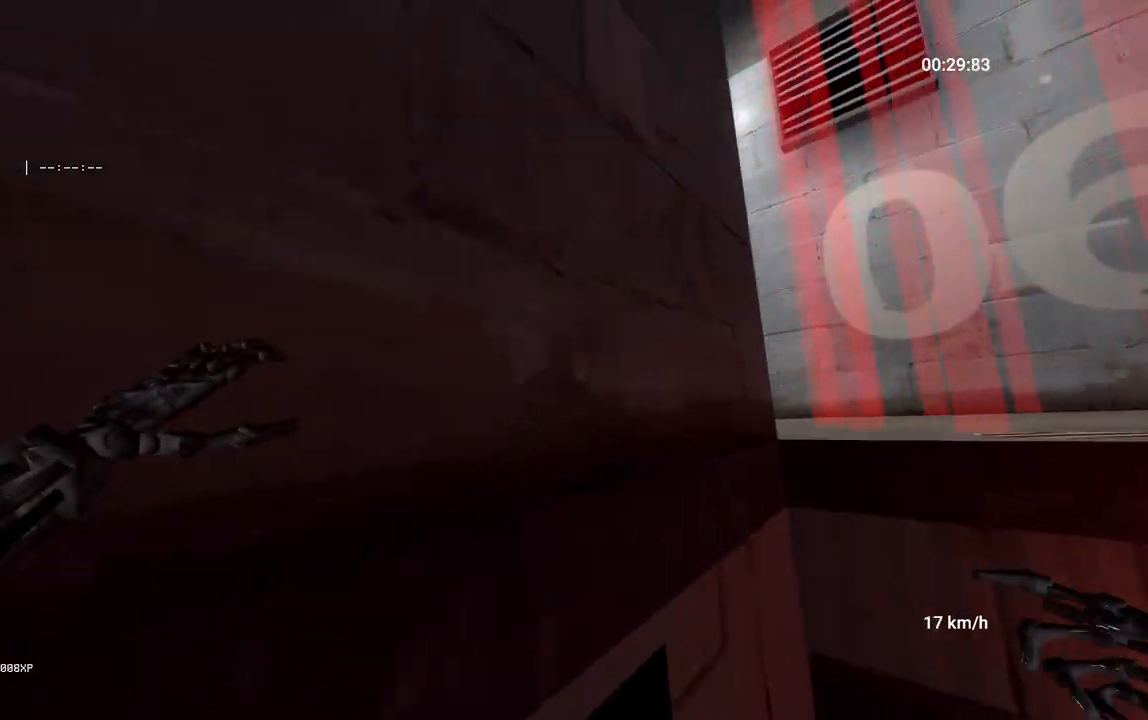
{"keys": ["w"], "mouse": [], "events": [[167, "space", "up"], [200, "space", "down"], [283, "ctrl", "down"], [333, "space", "up"], [400, "ctrl", "up"]]}
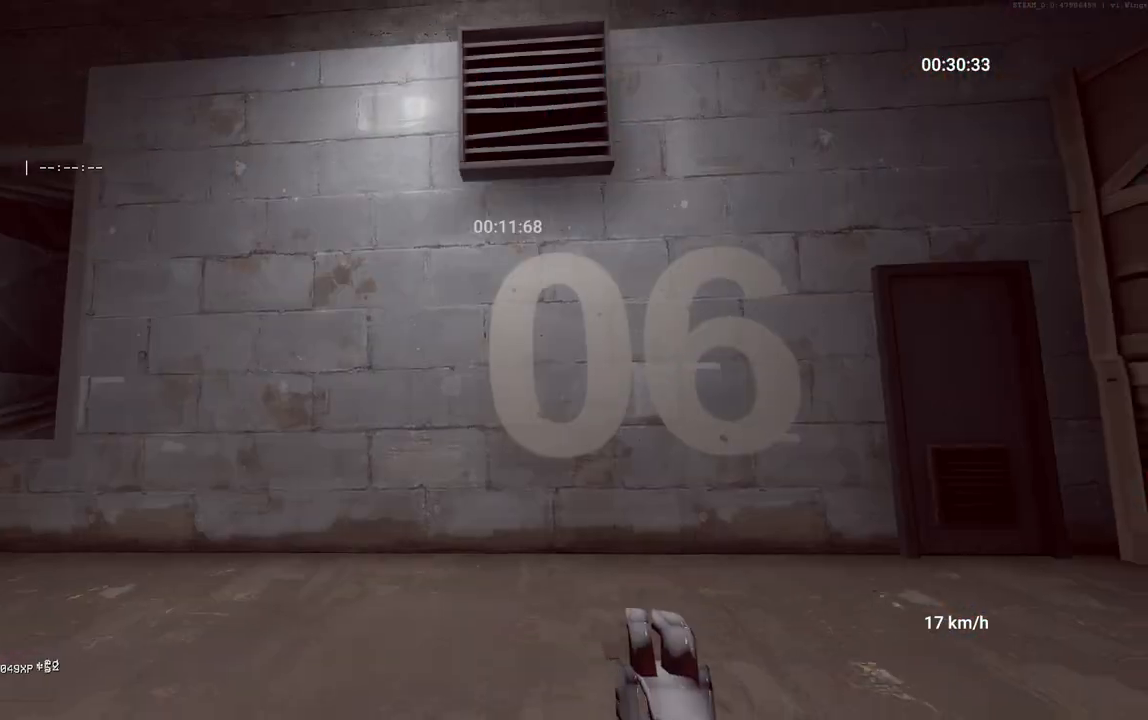
{"keys": ["a"], "mouse": ["right"], "events": [[67, "a", "down"], [133, "w", "up"], [417, "mouse_right", "down"]]}
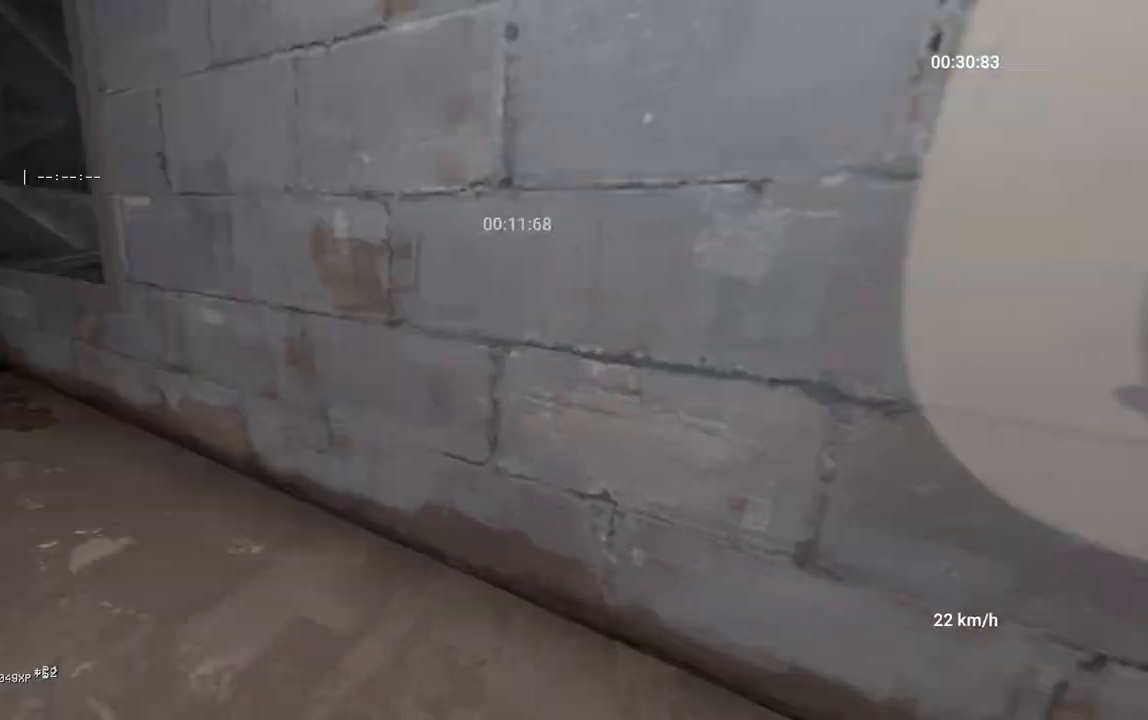
{"keys": ["a"], "mouse": [], "events": [[33, "w", "down"], [83, "a", "up"], [83, "mouse_right", "up"], [433, "a", "down"], [467, "w", "up"]]}
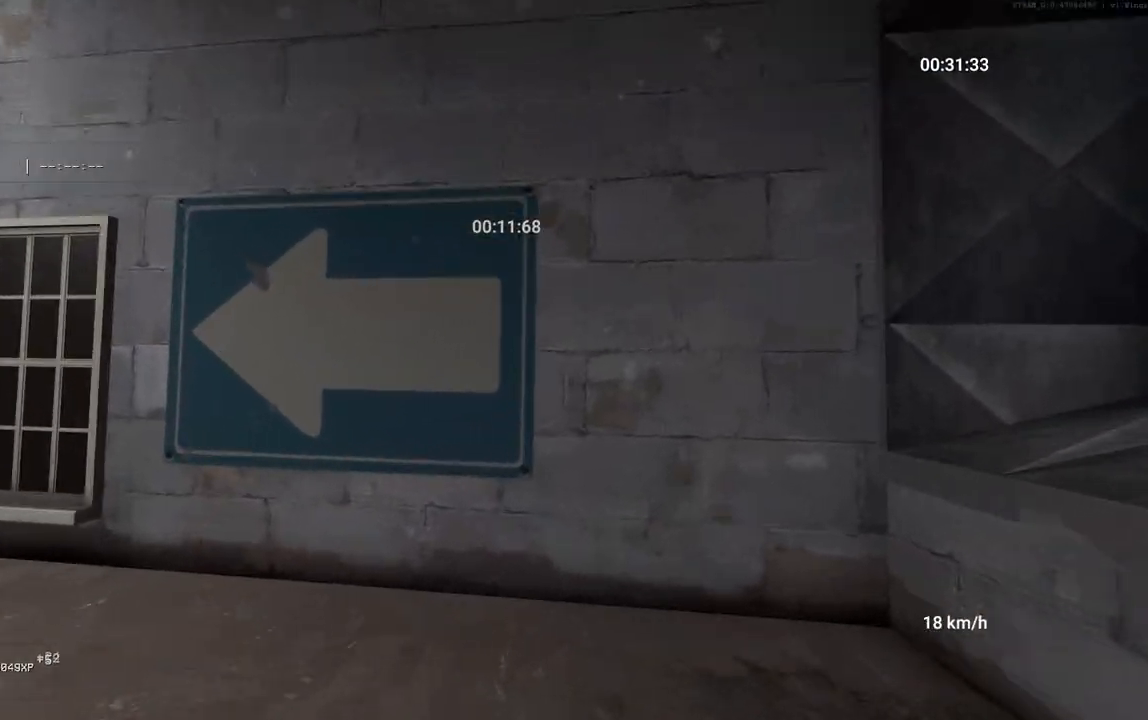
{"keys": ["a"], "mouse": [], "events": [[50, "mouse_right", "down"], [83, "space", "down"], [117, "ctrl", "down"], [183, "space", "up"], [217, "mouse_right", "up"], [417, "ctrl", "up"], [483, "a", "up"], [500, "a", "down"]]}
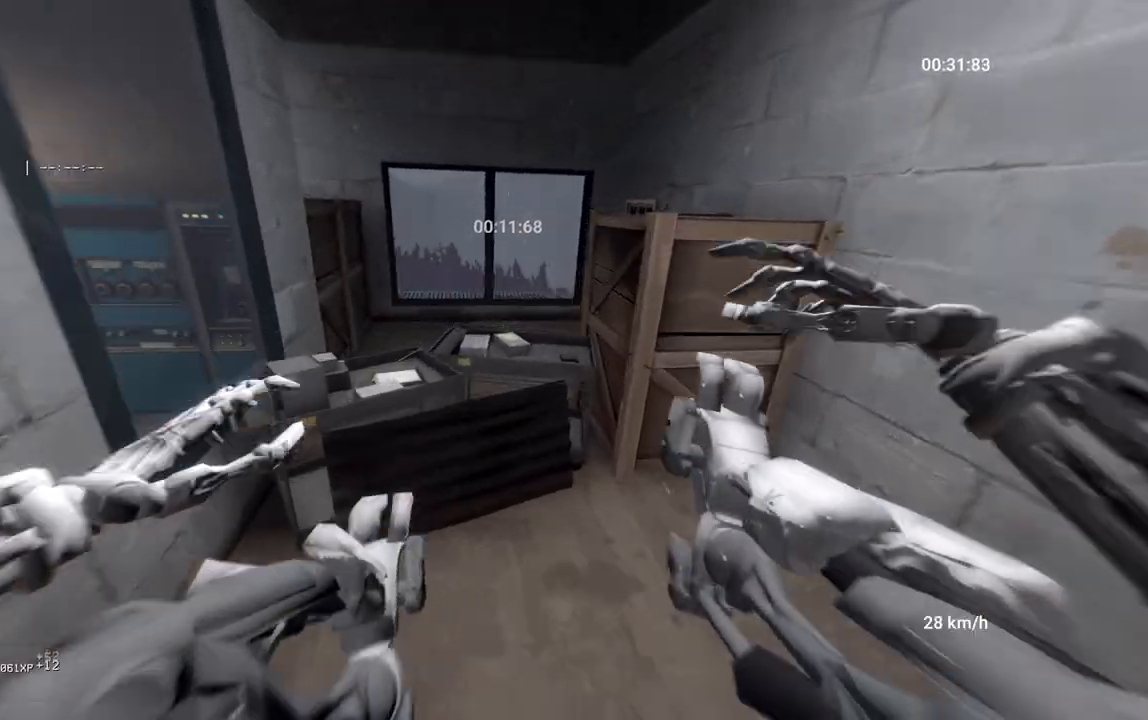
{"keys": ["ctrl", "w"], "mouse": [], "events": [[17, "w", "down"], [100, "ctrl", "down"], [350, "a", "up"]]}
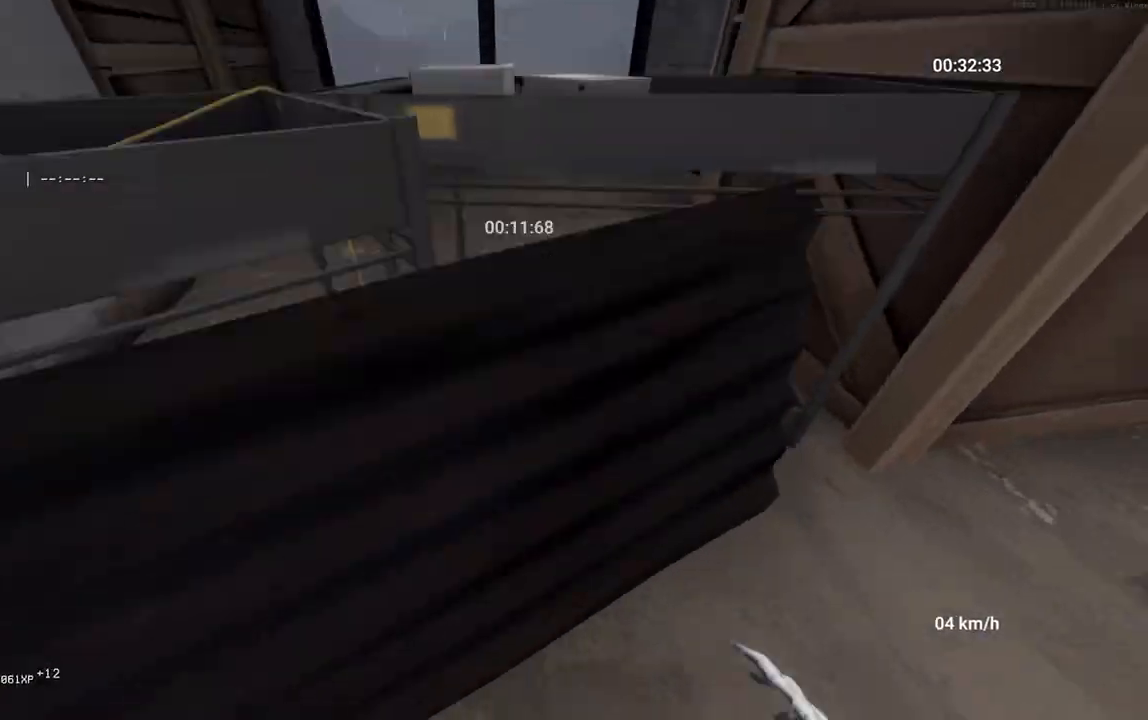
{"keys": ["w"], "mouse": [], "events": [[17, "ctrl", "up"], [150, "space", "down"], [183, "a", "down"], [283, "a", "up"], [317, "space", "up"]]}
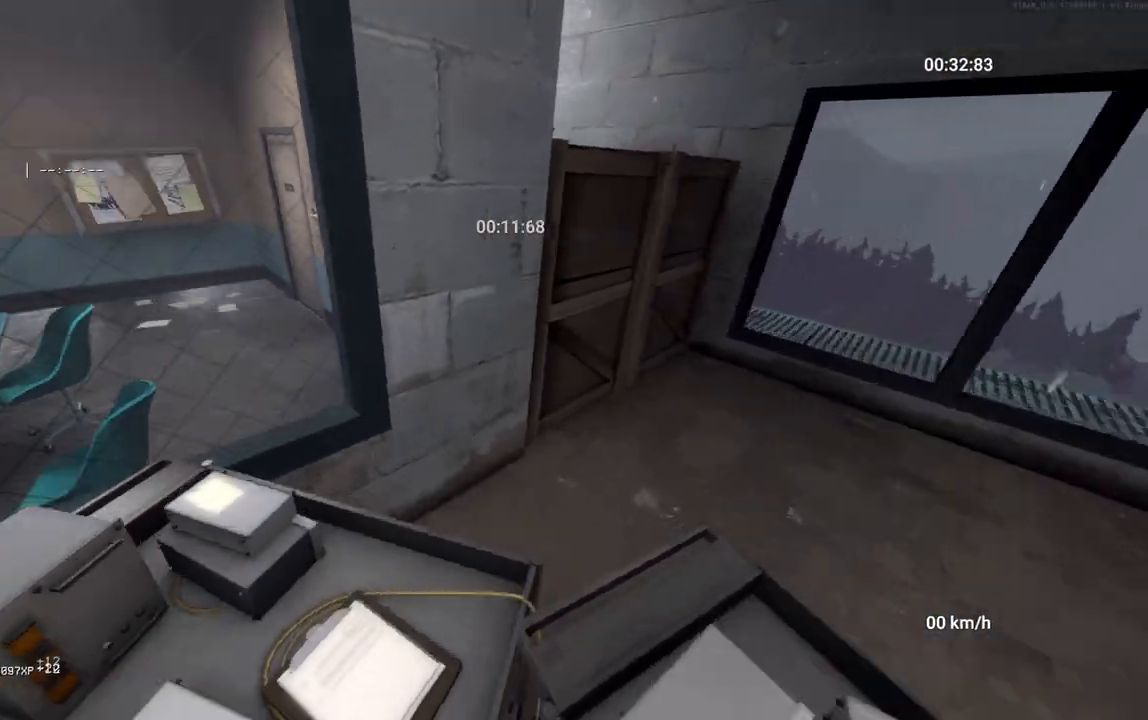
{"keys": ["w"], "mouse": [], "events": [[17, "d", "down"], [100, "w", "up"], [117, "mouse_right", "down"], [233, "w", "down"], [250, "d", "up"], [333, "mouse_right", "up"]]}
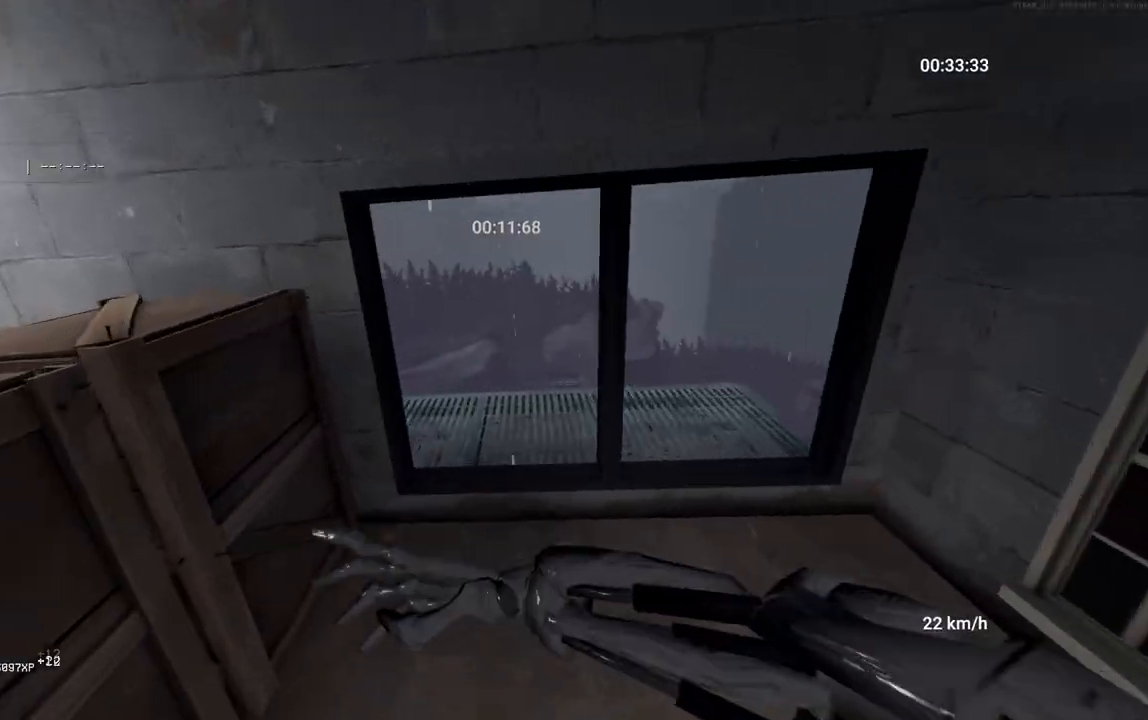
{"keys": ["w"], "mouse": [], "events": []}
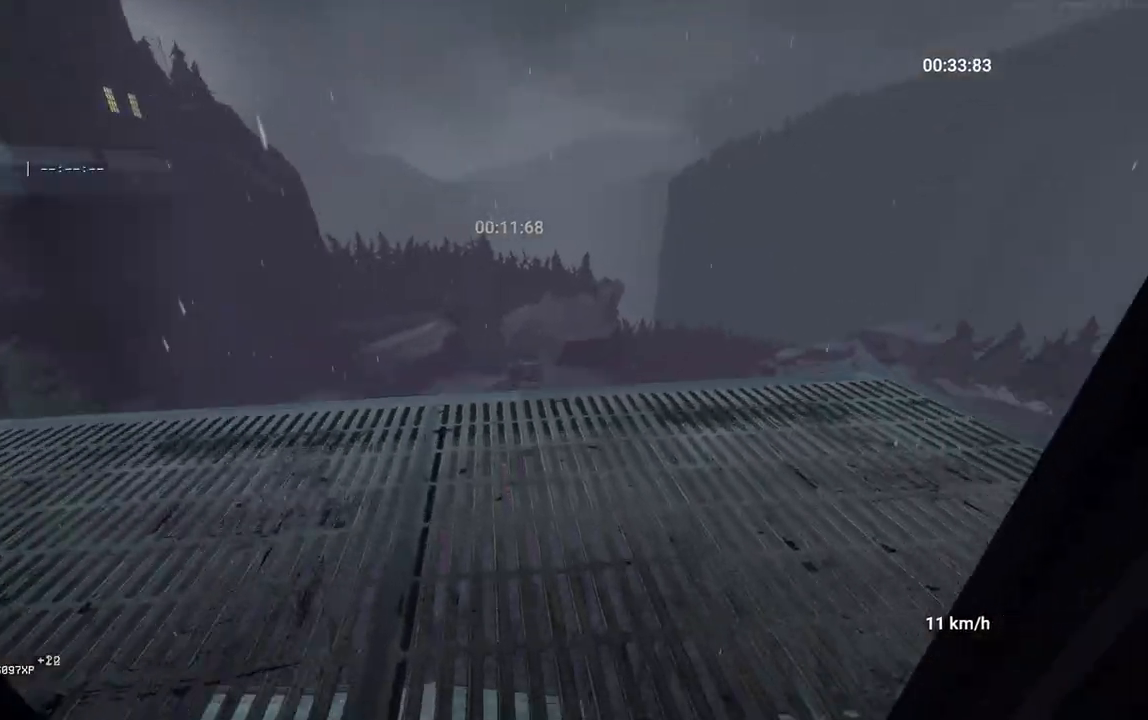
{"keys": ["d", "w"], "mouse": [], "events": [[150, "mouse_right", "down"], [167, "a", "down"], [167, "w", "up"], [267, "w", "down"], [300, "a", "up"], [300, "mouse_right", "up"], [500, "d", "down"]]}
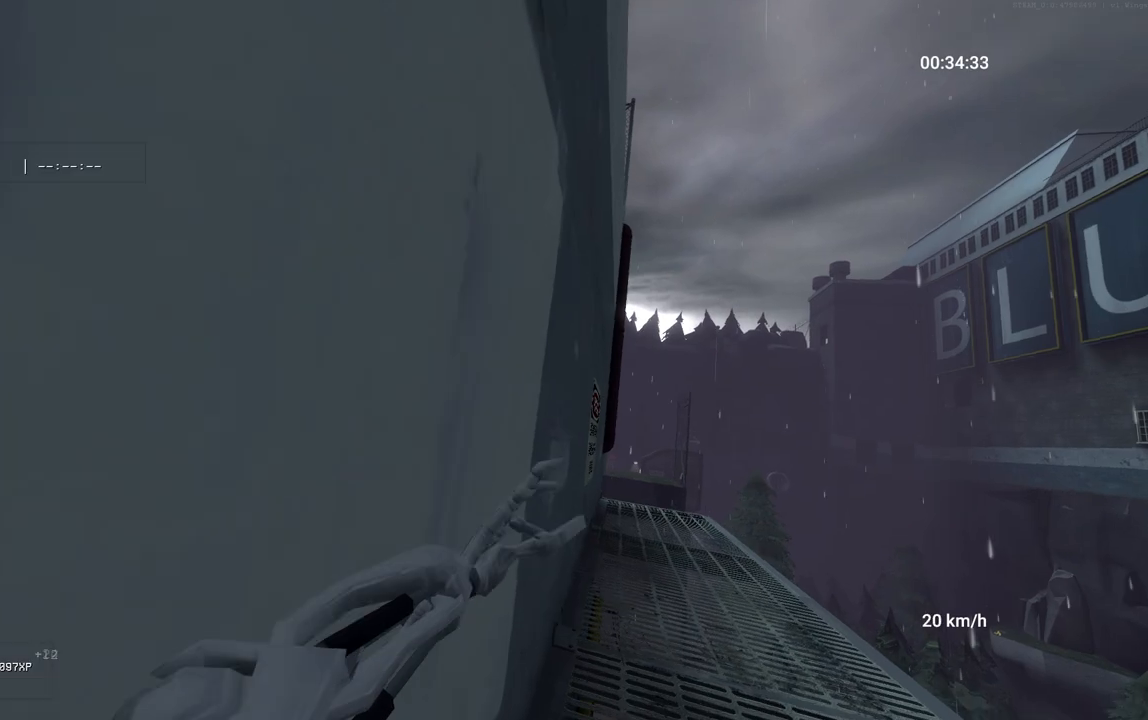
{"keys": ["d", "w"], "mouse": [], "events": []}
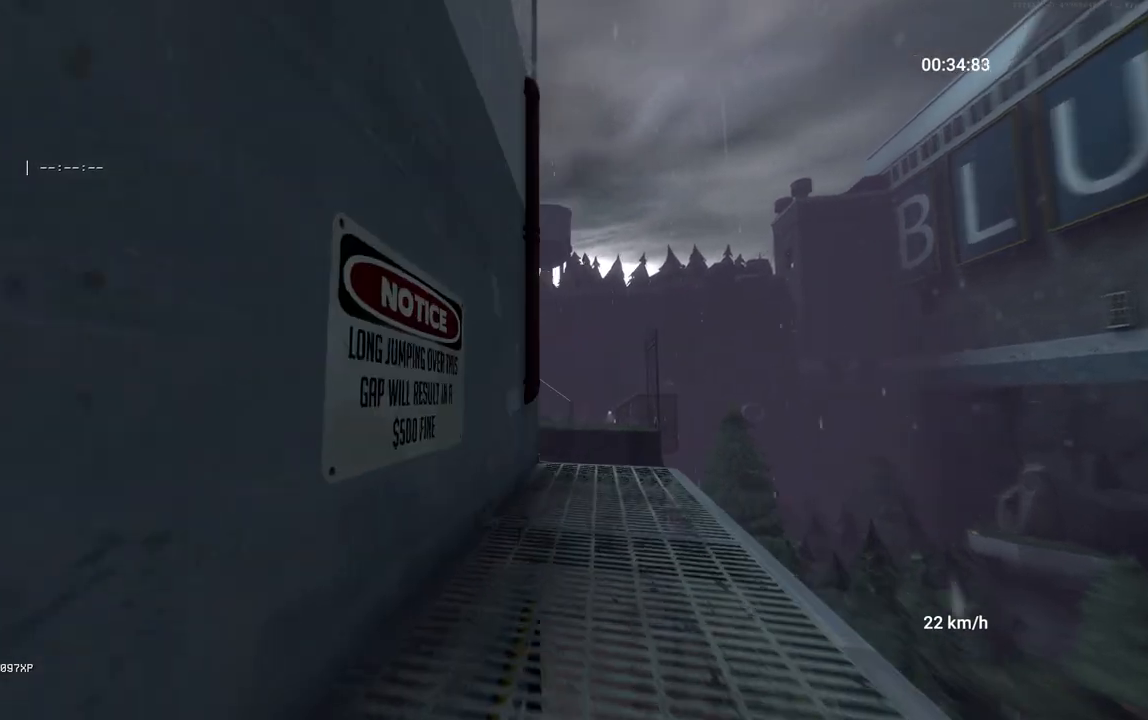
{"keys": ["w"], "mouse": [], "events": [[33, "d", "up"]]}
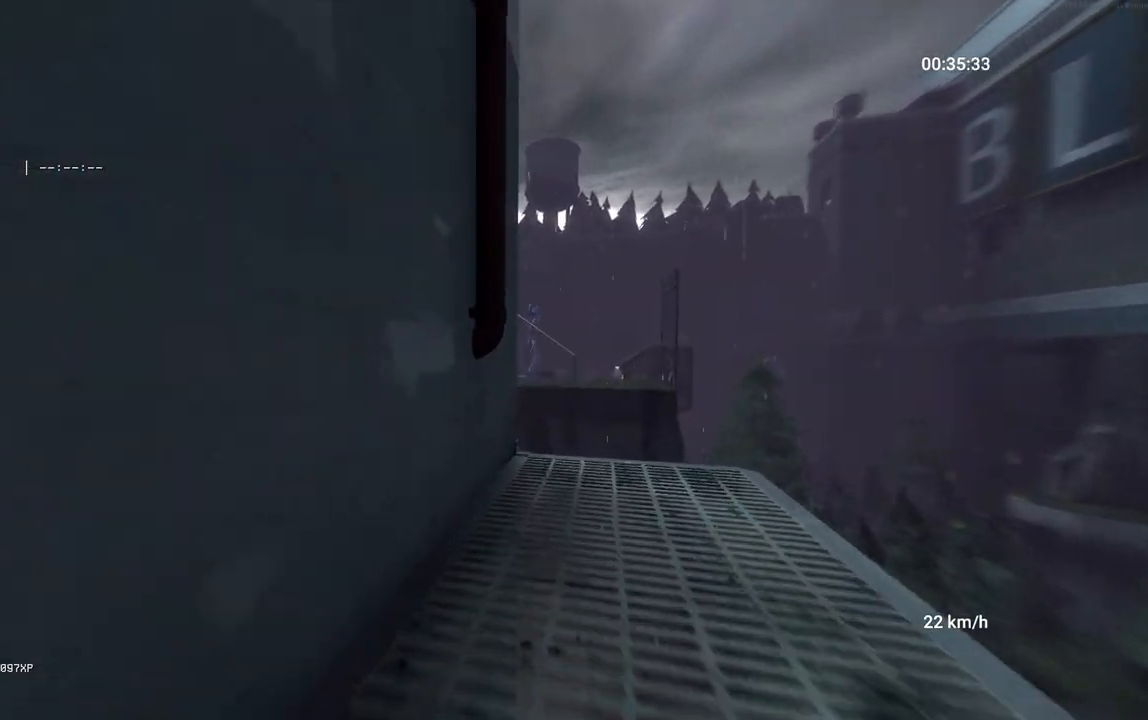
{"keys": ["w"], "mouse": [], "events": []}
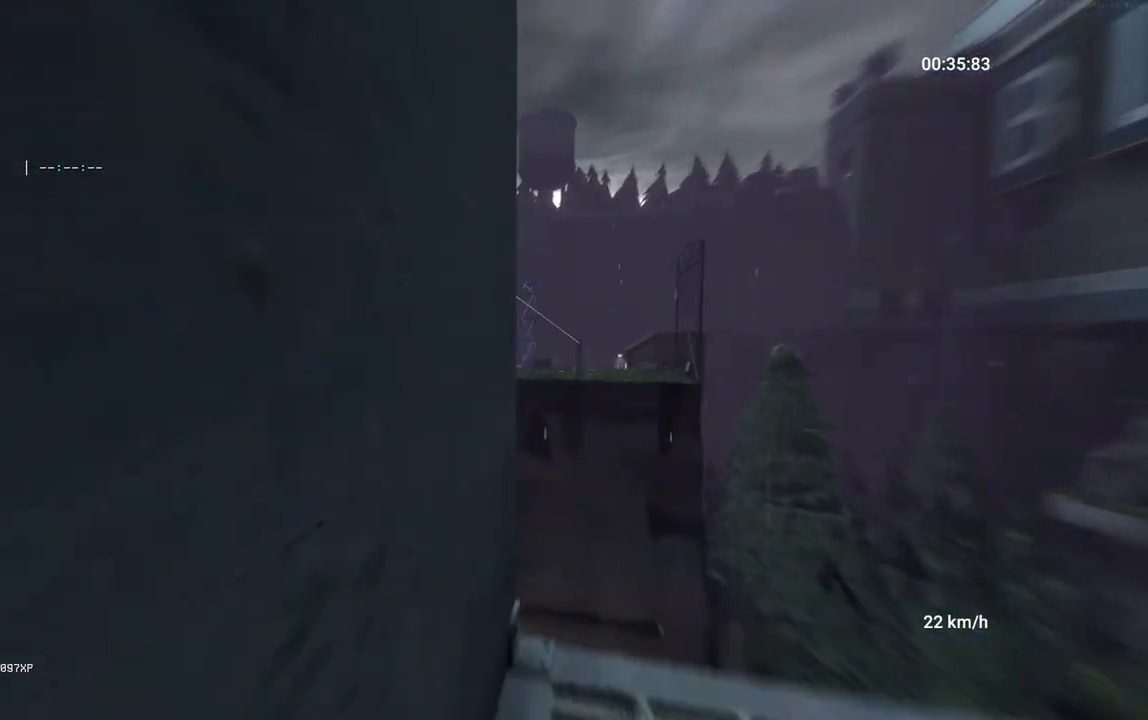
{"keys": ["space", "w"], "mouse": [], "events": [[67, "space", "down"], [283, "space", "up"], [400, "space", "down"]]}
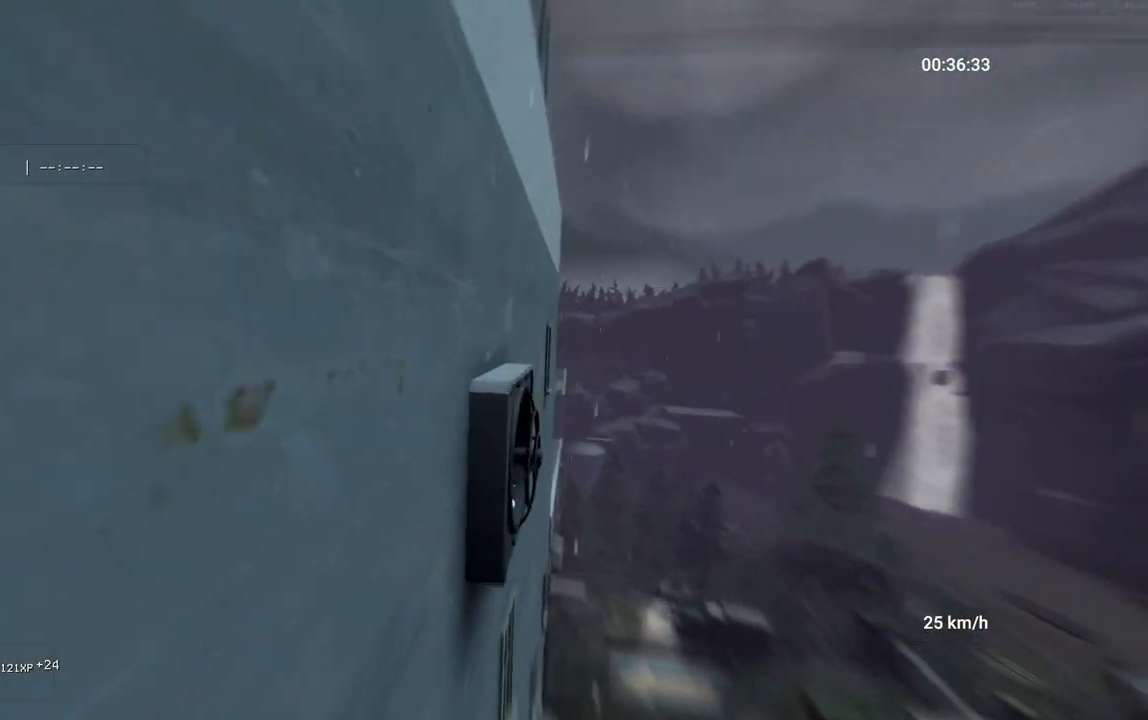
{"keys": ["a", "w"], "mouse": [], "events": [[133, "a", "down"], [200, "w", "up"], [317, "space", "up"], [383, "w", "down"]]}
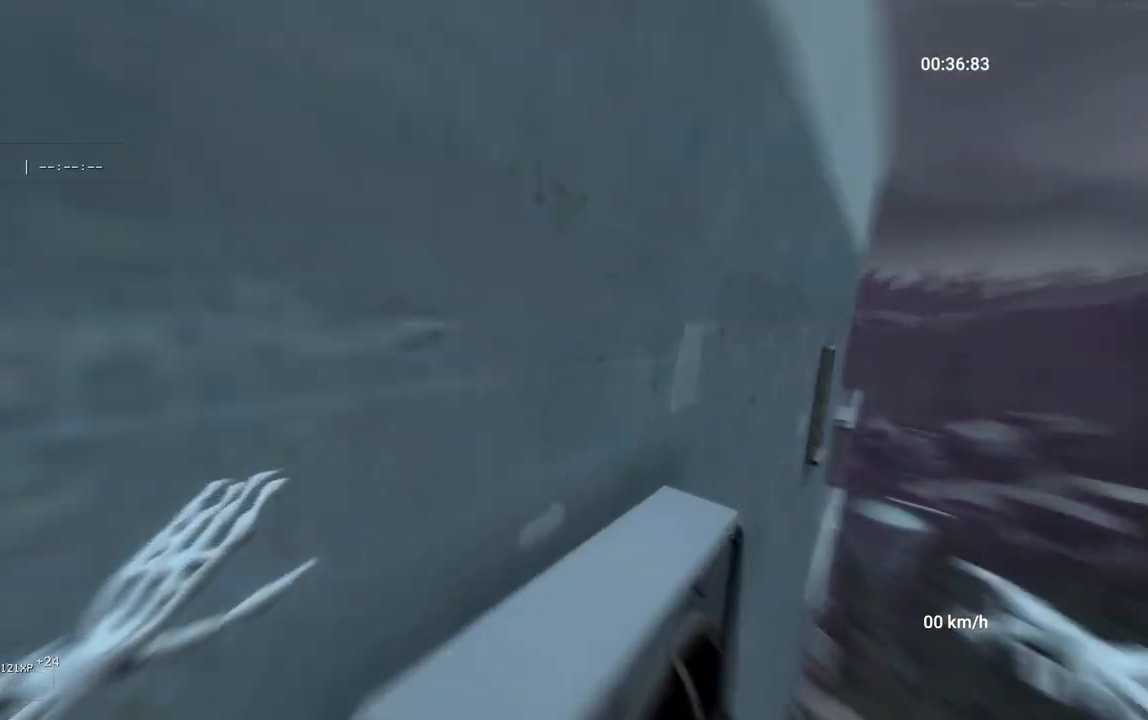
{"keys": [], "mouse": [], "events": [[150, "a", "up"], [267, "w", "up"], [400, "w", "down"], [500, "w", "up"]]}
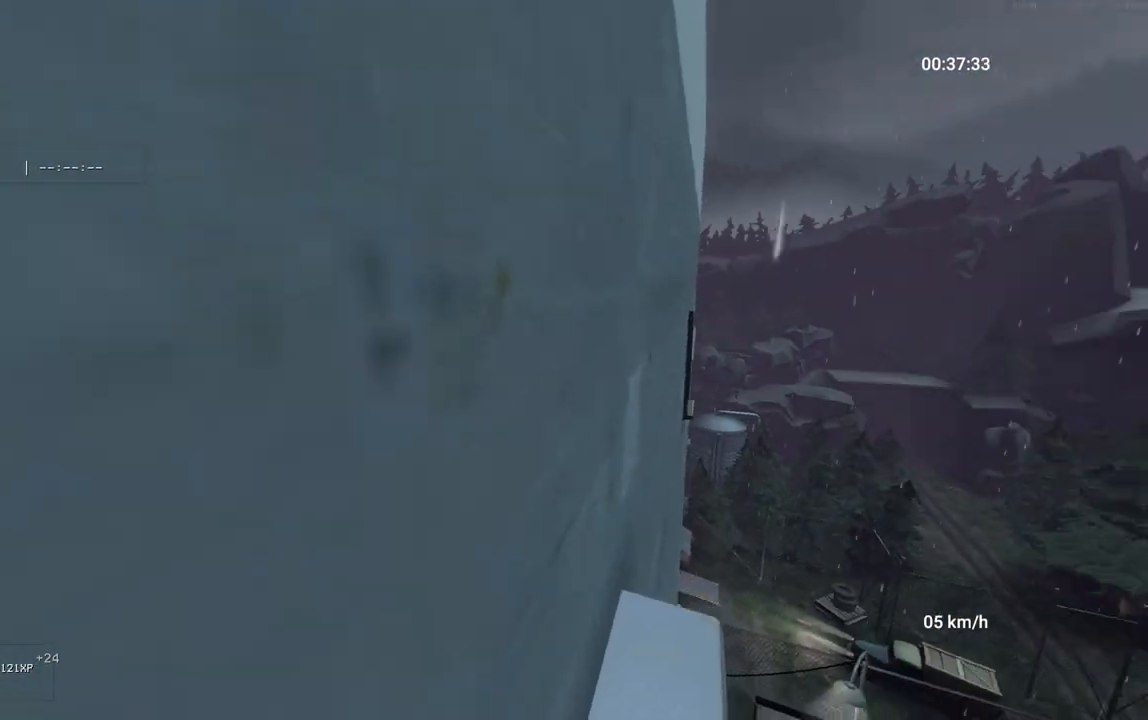
{"keys": ["a"], "mouse": [], "events": [[500, "a", "down"]]}
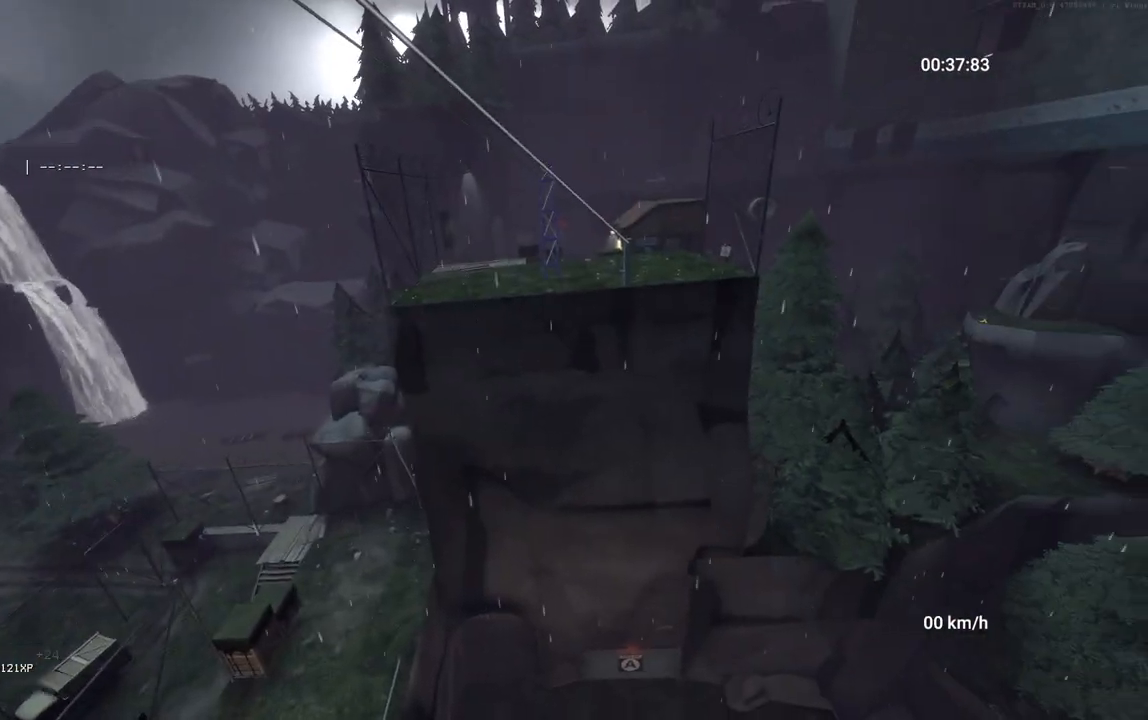
{"keys": ["space"], "mouse": [], "events": [[17, "mouse_right", "down"], [50, "space", "down"], [100, "a", "up"], [167, "mouse_right", "up"]]}
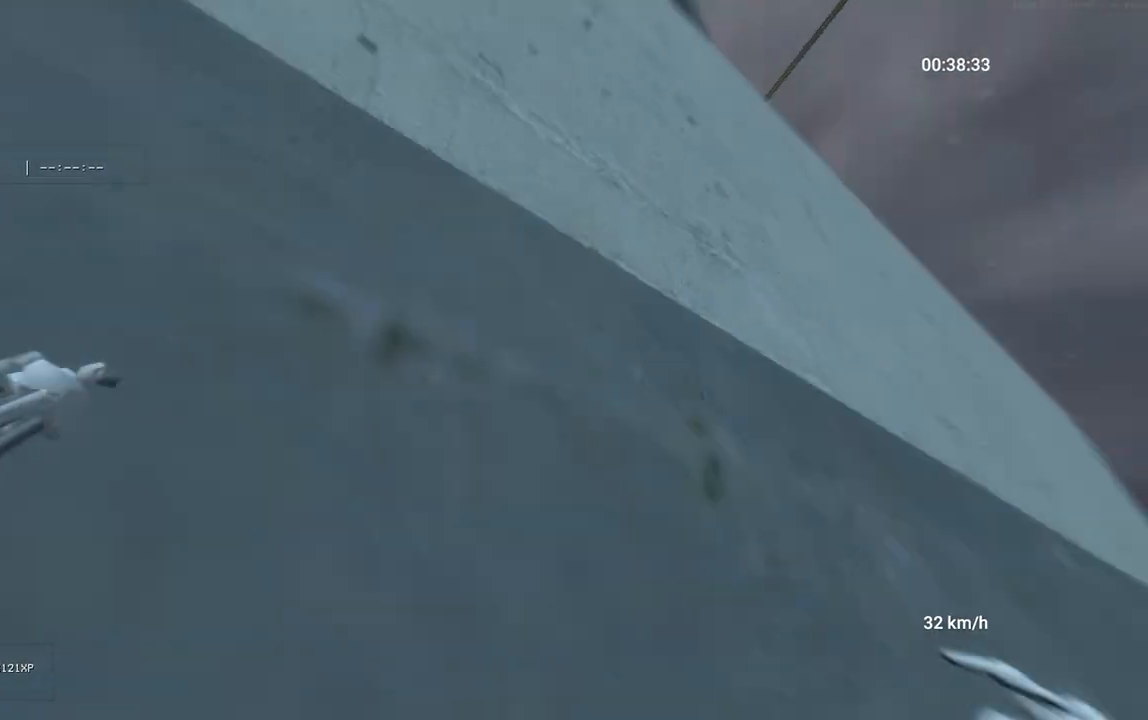
{"keys": ["space", "w"], "mouse": [], "events": [[100, "w", "down"]]}
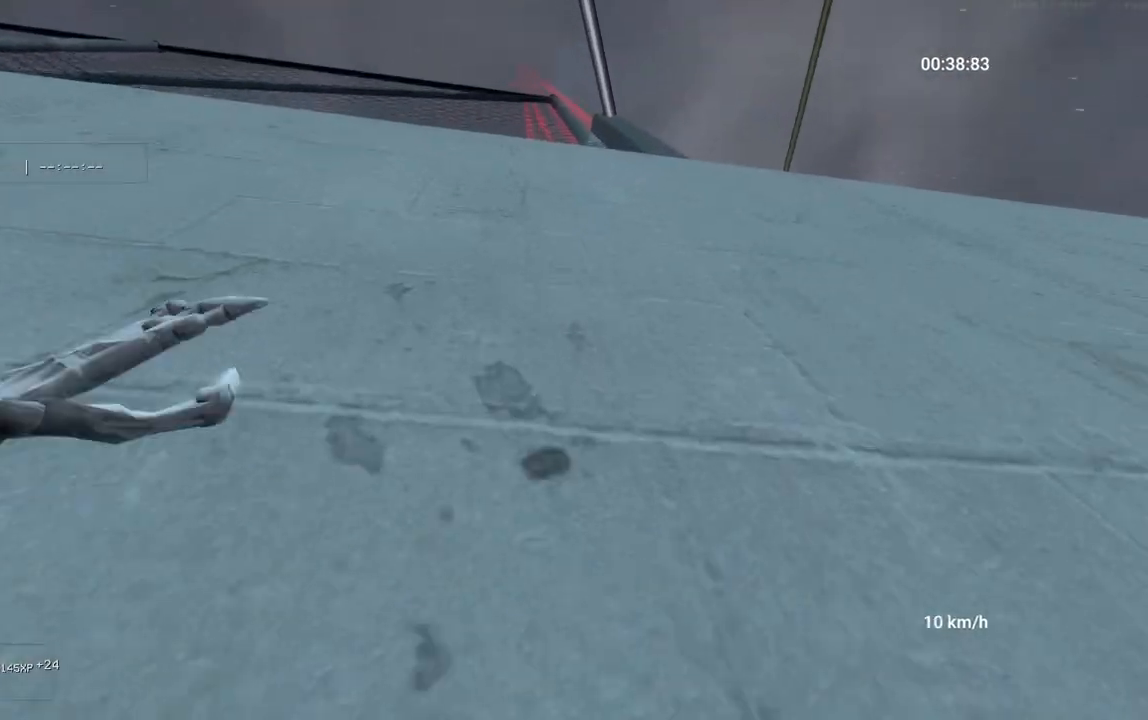
{"keys": [], "mouse": ["right"], "events": [[433, "space", "up"], [433, "w", "up"], [500, "mouse_right", "down"]]}
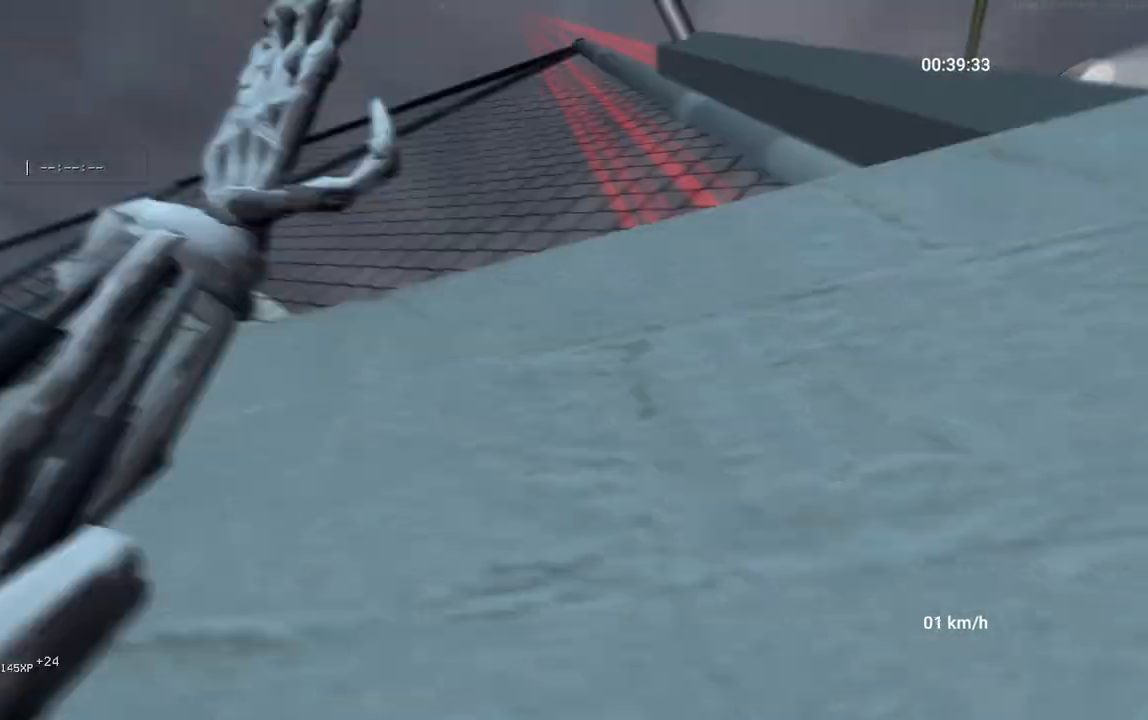
{"keys": [], "mouse": [], "events": [[100, "mouse_right", "up"]]}
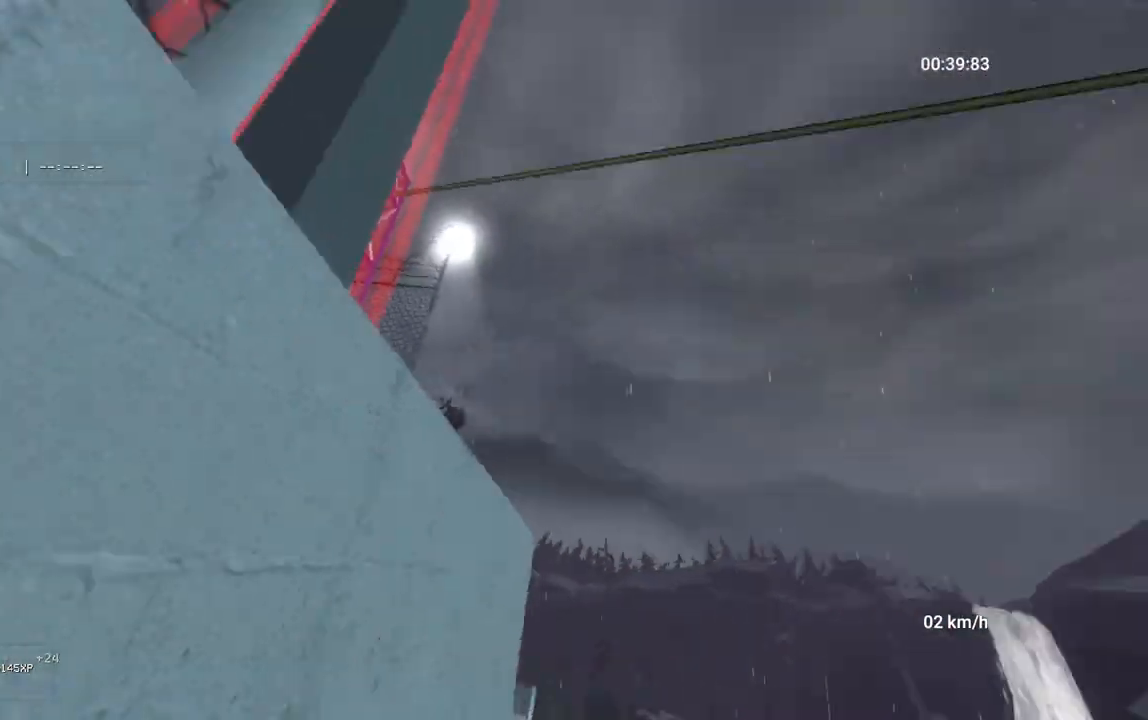
{"keys": [], "mouse": [], "events": [[133, "space", "down"], [233, "space", "up"]]}
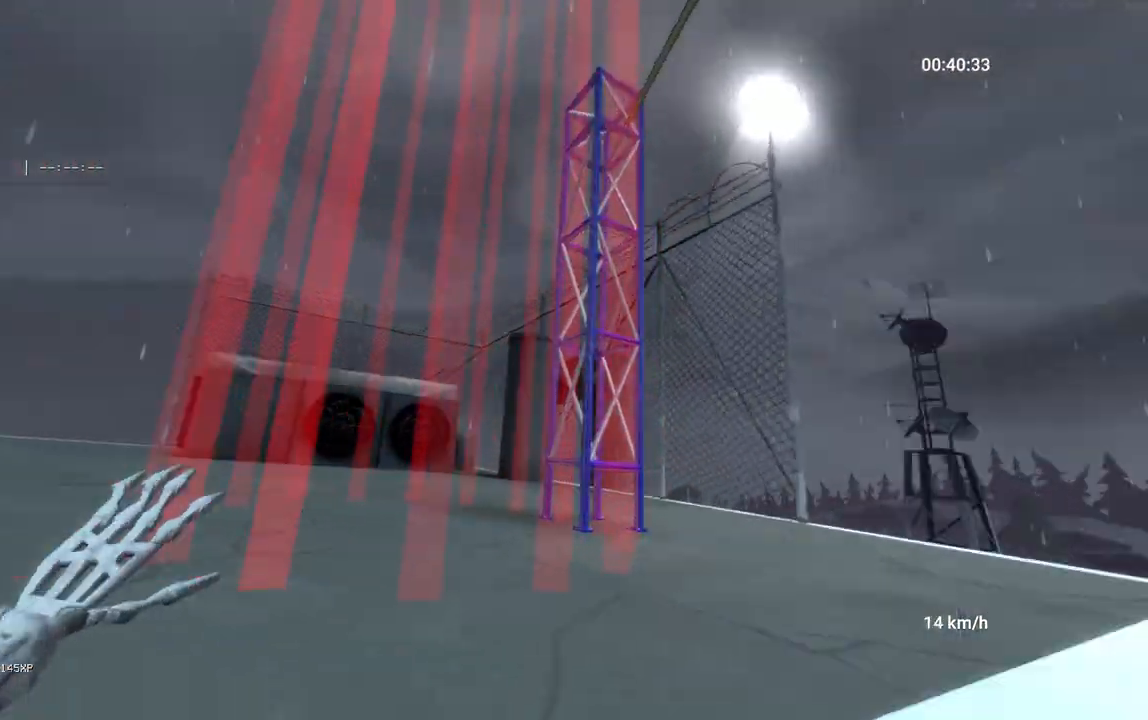
{"keys": ["w"], "mouse": [], "events": [[33, "w", "down"]]}
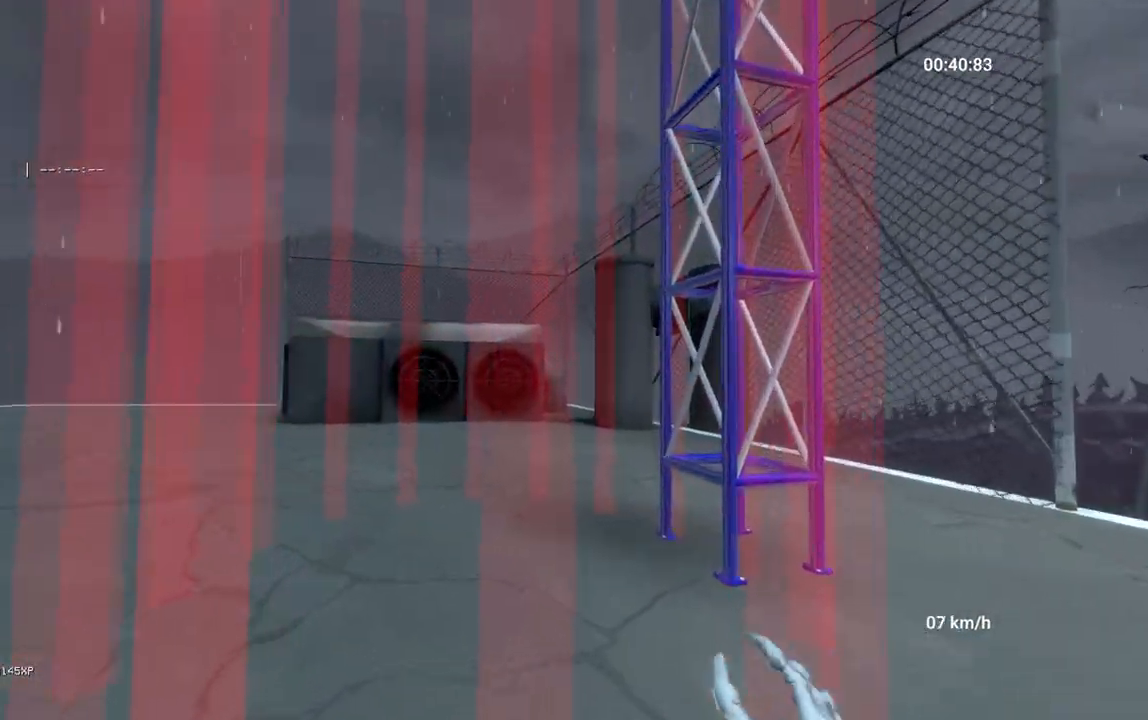
{"keys": ["a"], "mouse": [], "events": [[50, "d", "down"], [183, "w", "up"], [283, "a", "down"], [300, "d", "up"]]}
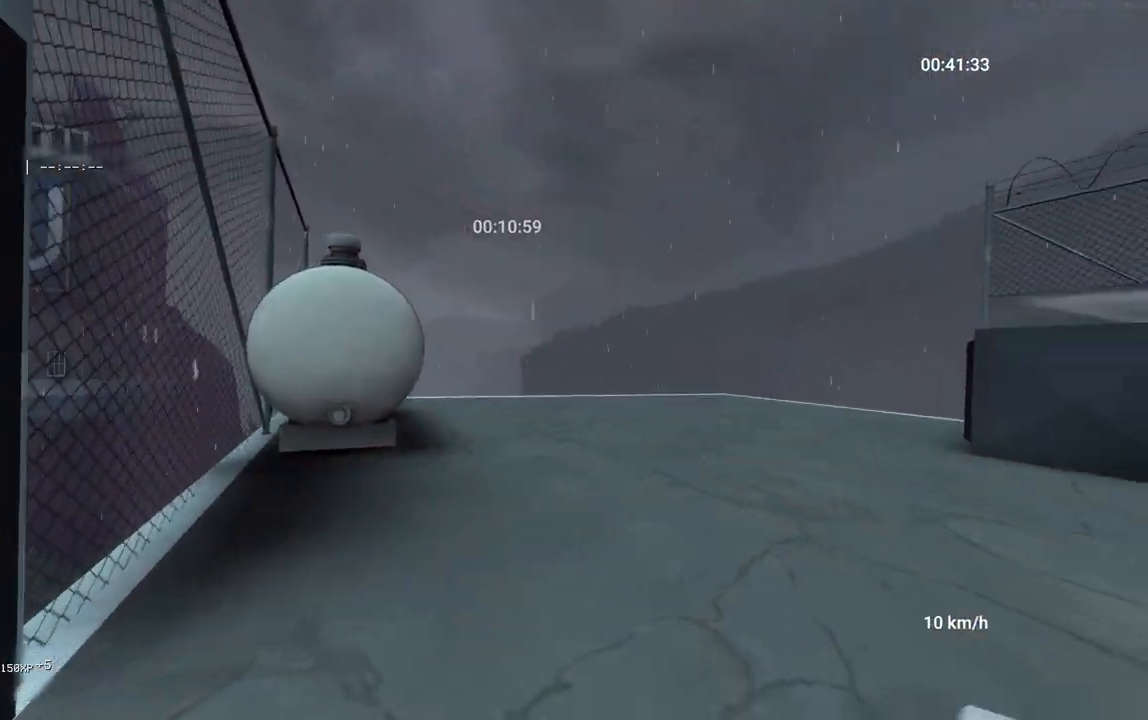
{"keys": ["a"], "mouse": [], "events": []}
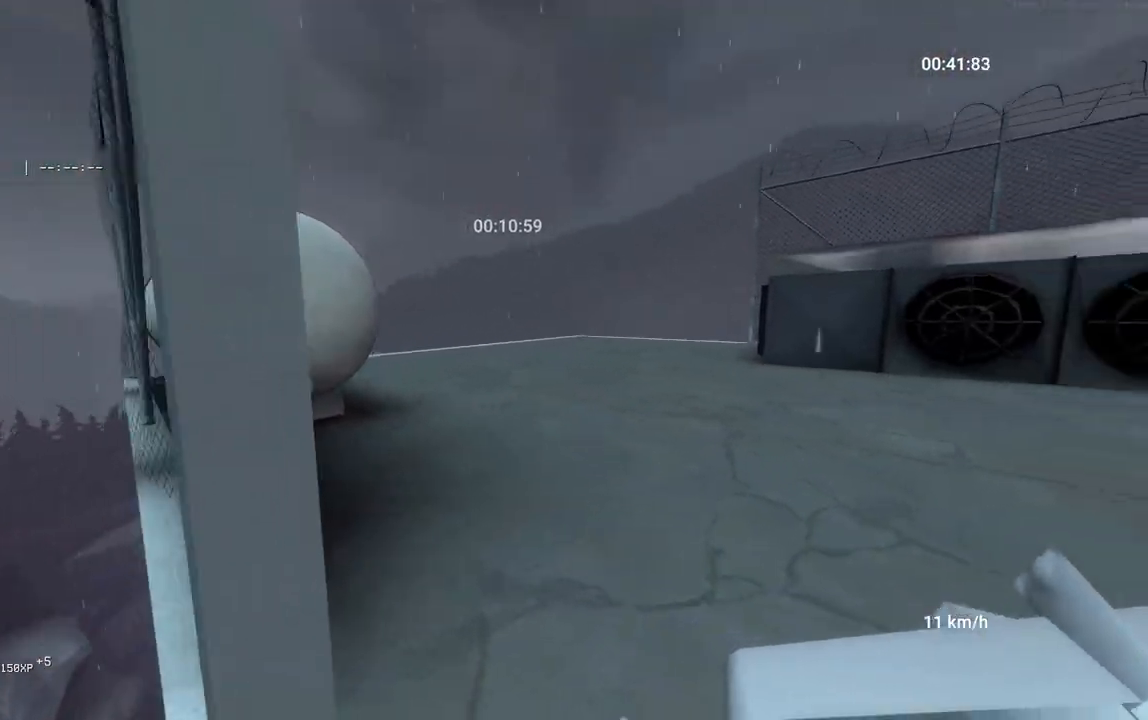
{"keys": ["w"], "mouse": [], "events": [[83, "mouse_right", "down"], [233, "mouse_right", "up"], [317, "w", "down"], [400, "a", "up"]]}
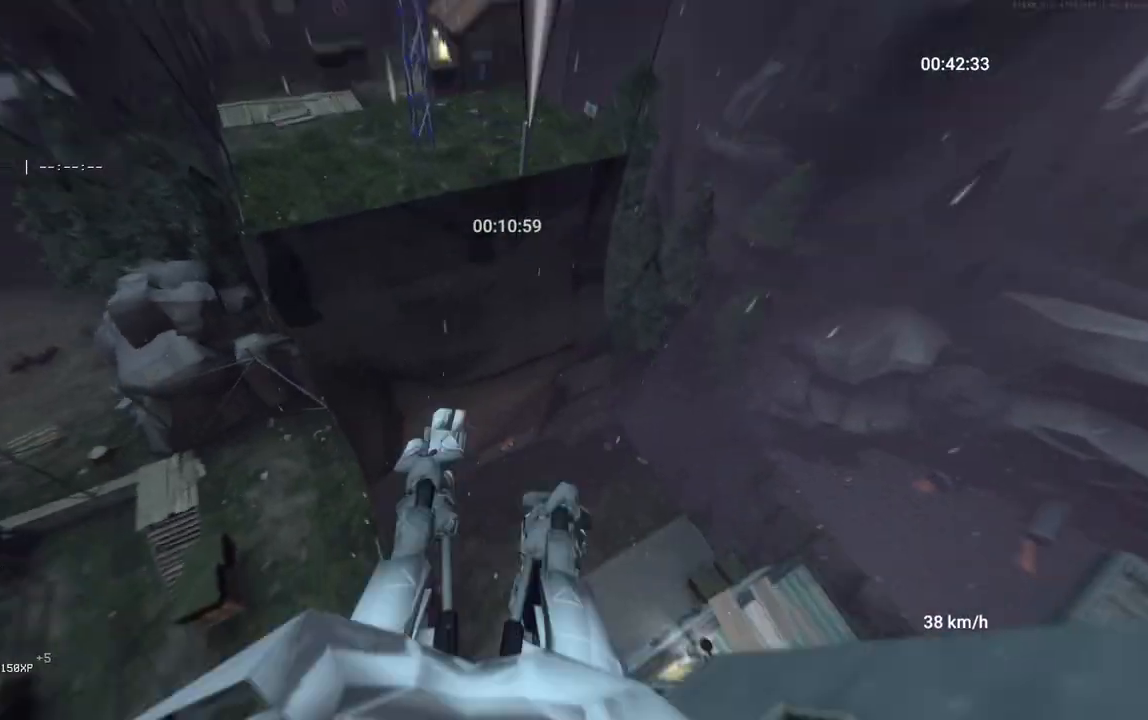
{"keys": ["w"], "mouse": [], "events": []}
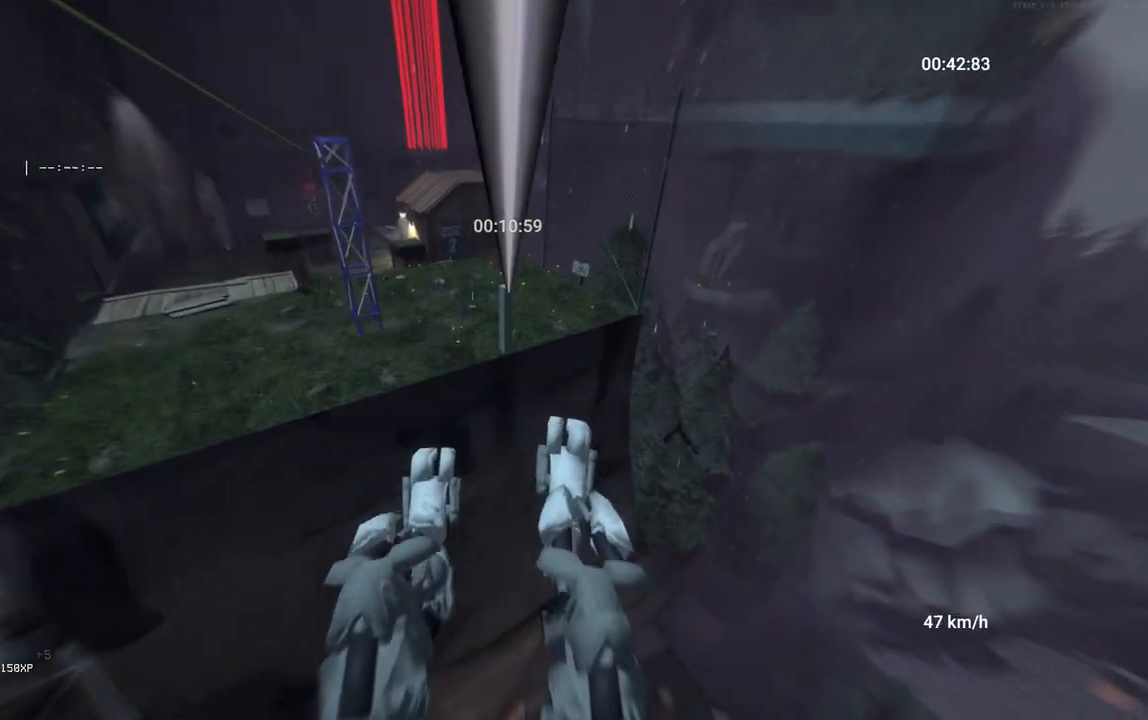
{"keys": ["w"], "mouse": [], "events": []}
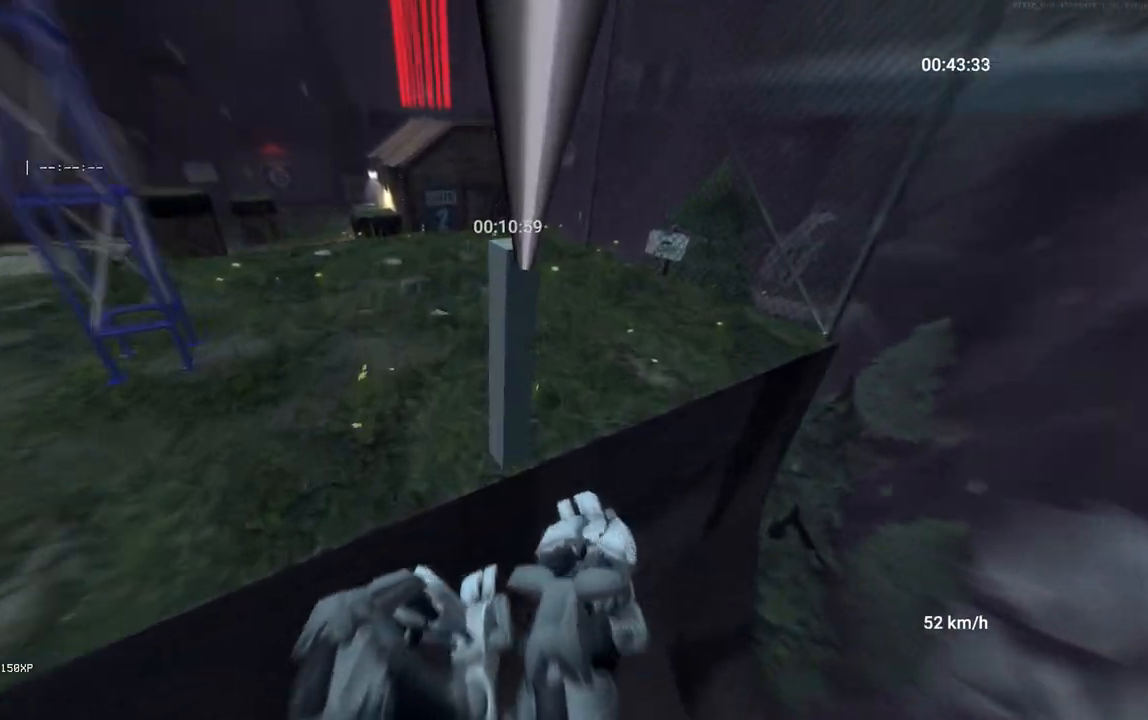
{"keys": ["d", "w"], "mouse": [], "events": [[17, "ctrl", "down"], [100, "ctrl", "up"], [400, "d", "down"]]}